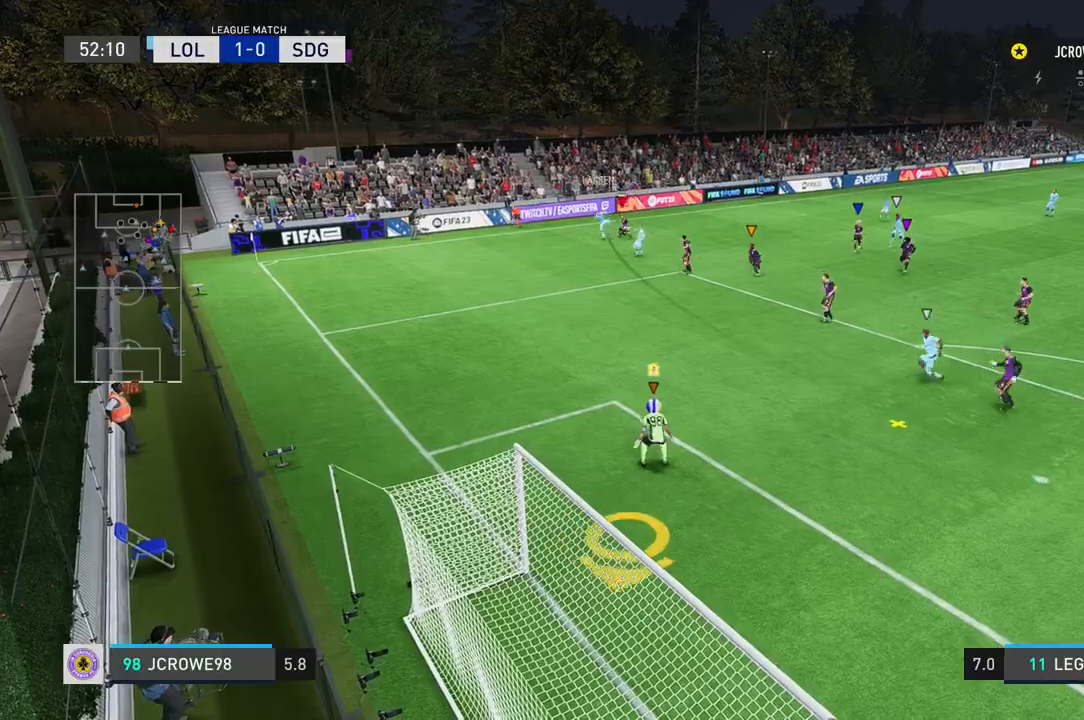
Gameplay with a controller (Xbox layout); each line is a JSON object with the inputs held at the frame after it. "events" lists button and stick changes between this image and that frame as [ms after this image, input, new state], when the widget could be followed in between. Not read: L2 L3 R2 R3.
{"buttons": [], "left_stick": "down-right", "right_stick": "center", "events": [[301, "left_stick", "down-right"]]}
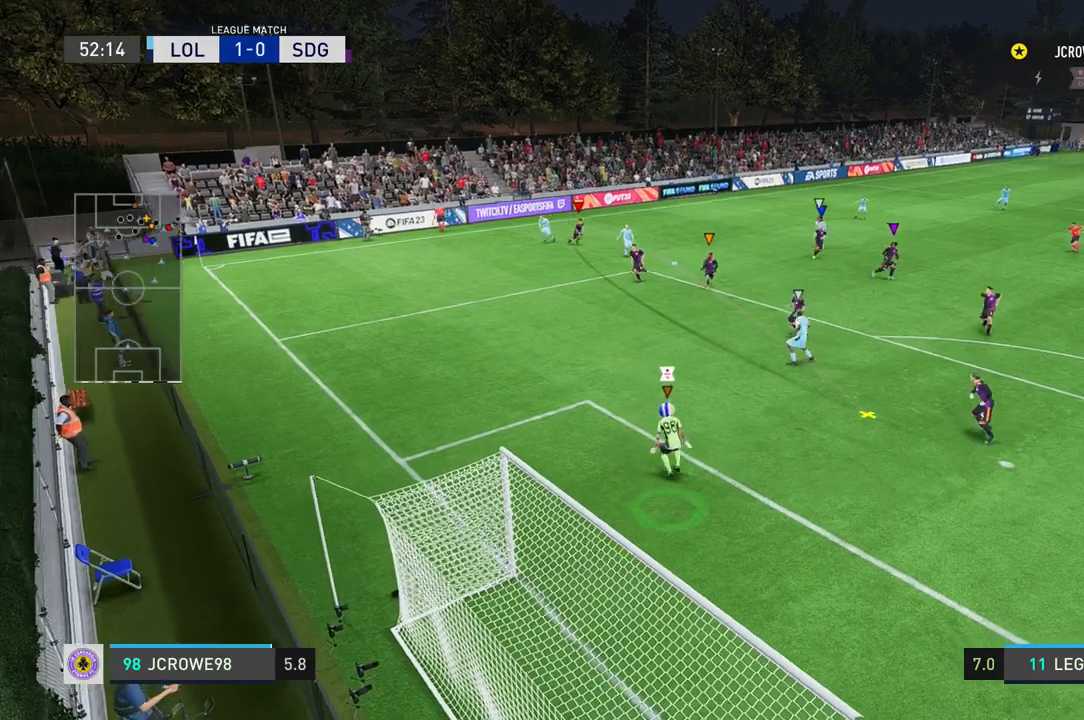
{"buttons": [], "left_stick": "down-right", "right_stick": "left", "events": [[67, "left_stick", "center"], [167, "left_stick", "down-right"], [367, "right_stick", "left"]]}
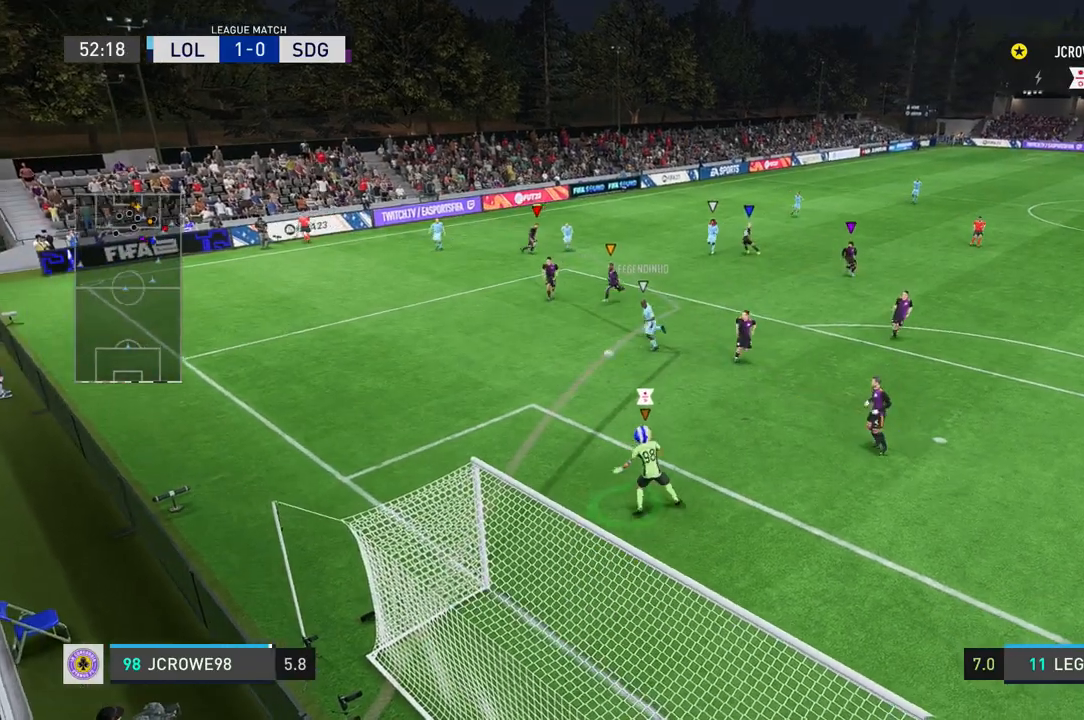
{"buttons": [], "left_stick": "left", "right_stick": "left", "events": [[334, "left_stick", "down-left"], [434, "left_stick", "left"]]}
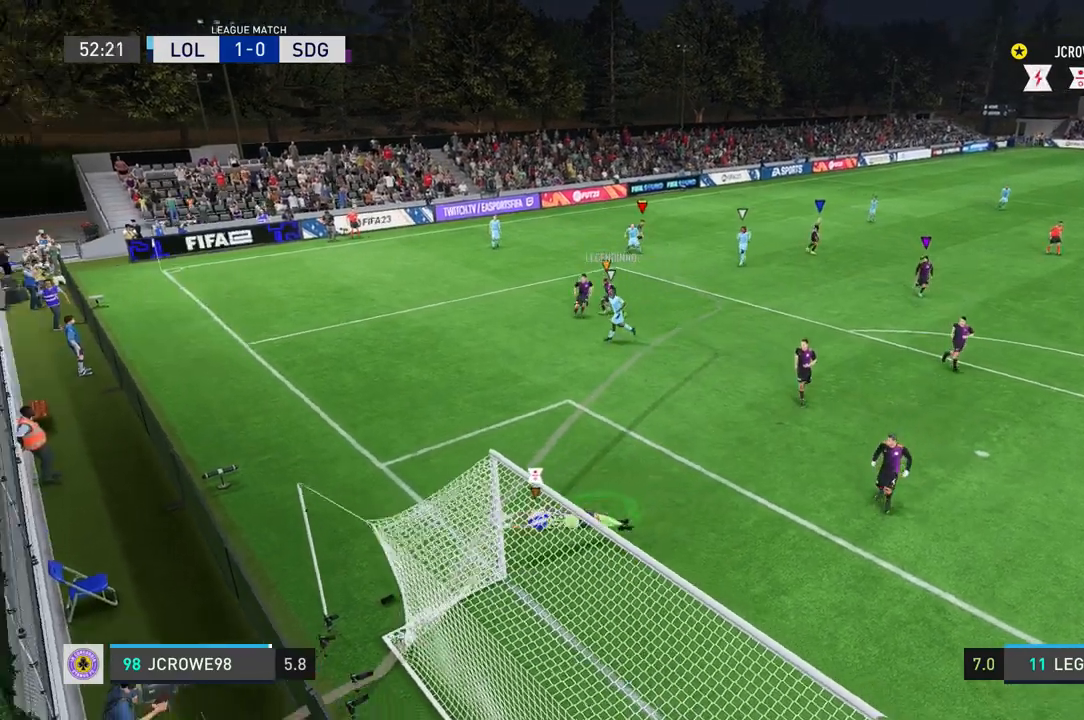
{"buttons": [], "left_stick": "left", "right_stick": "left", "events": []}
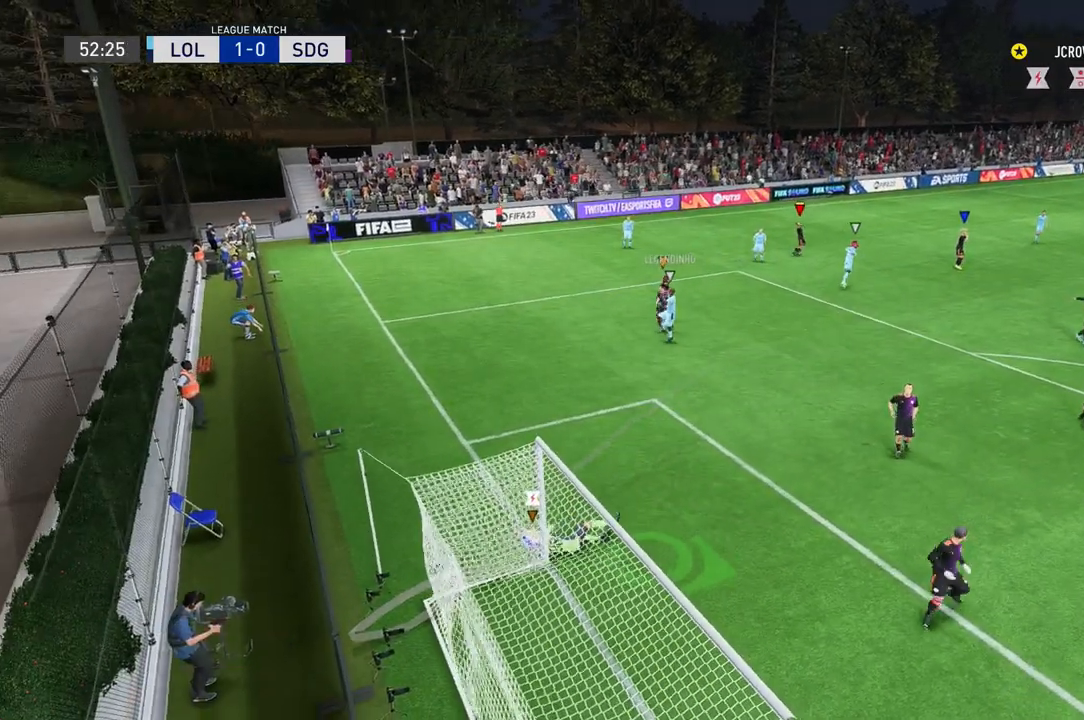
{"buttons": [], "left_stick": "center", "right_stick": "center", "events": [[201, "left_stick", "center"], [334, "right_stick", "center"]]}